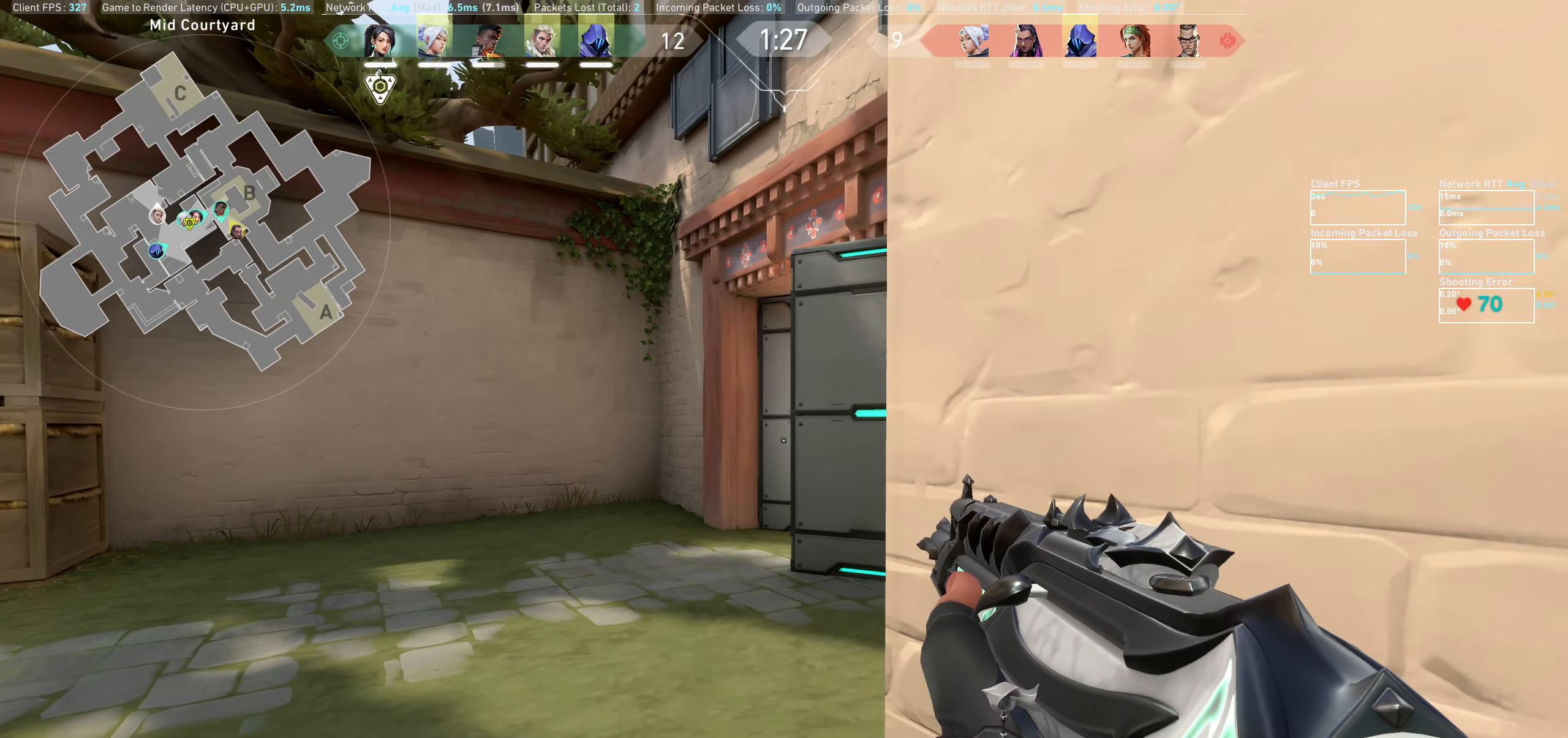
Gameplay with keyboard and mouse; each line is a JSON object with the keys and mouse buttons held at the frame after it. "events" lists presses ("down") and releases ("up") of "a", "ctrl", "d", "e", "q", "s", "shift", "space", "w", "mouse_left", "mouse_wheel" and "mouse_right" between this image and that frame as [ms after this image, input, new state], when the widget could be followed in between. "mouse_left", "mouse_wheel", "mouse_right" = the "left", "wheel", "right" buttons of the "mouse" list. No other keys are recorded. "wheel" means that the mouse wheel is clicked or scrolled. Mouse movement is not recorded.
{"keys": ["shift", "w"], "mouse": [], "events": [[67, "w", "down"], [117, "a", "down"], [300, "shift", "down"], [350, "a", "up"]]}
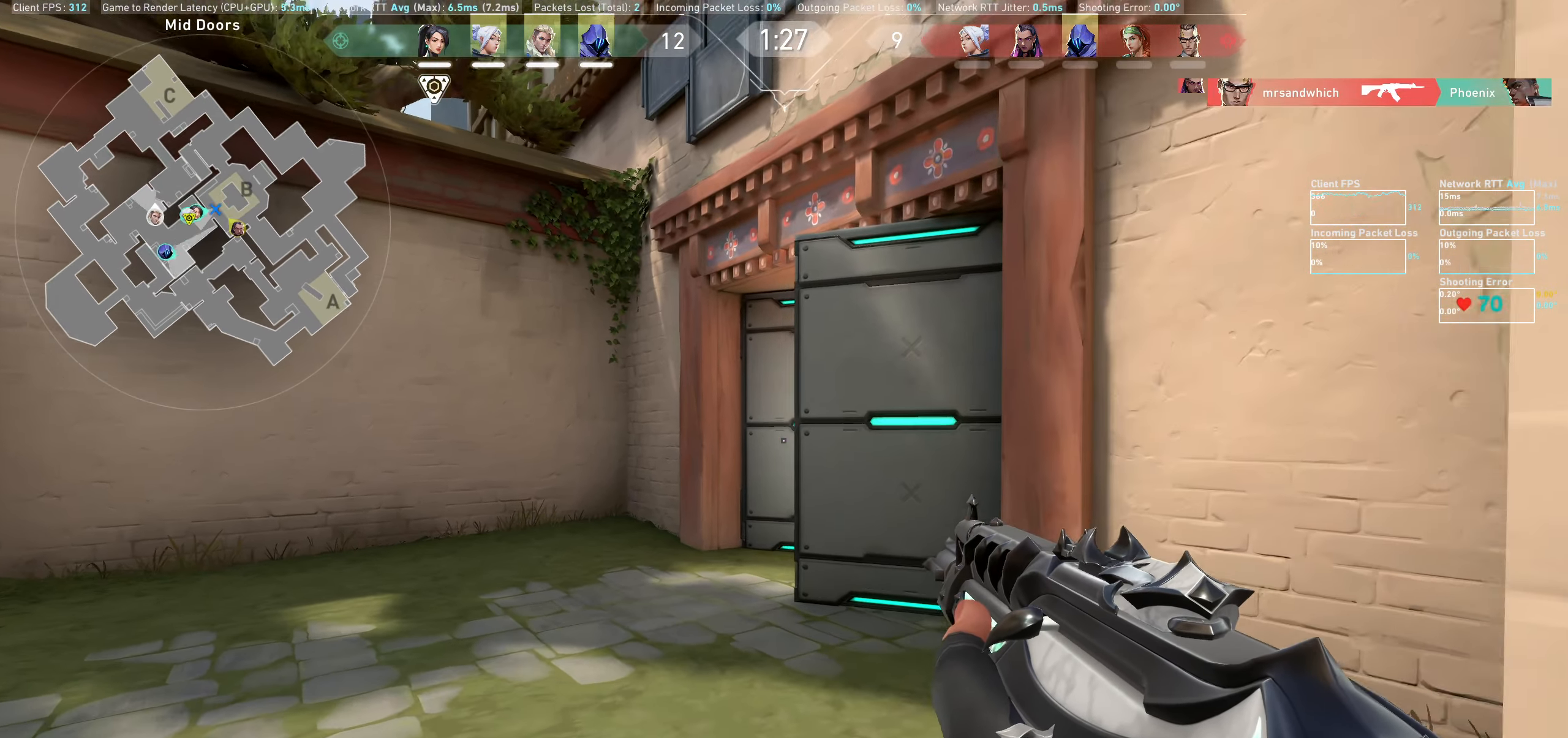
{"keys": ["d", "shift"], "mouse": [], "events": [[150, "d", "down"], [483, "w", "up"]]}
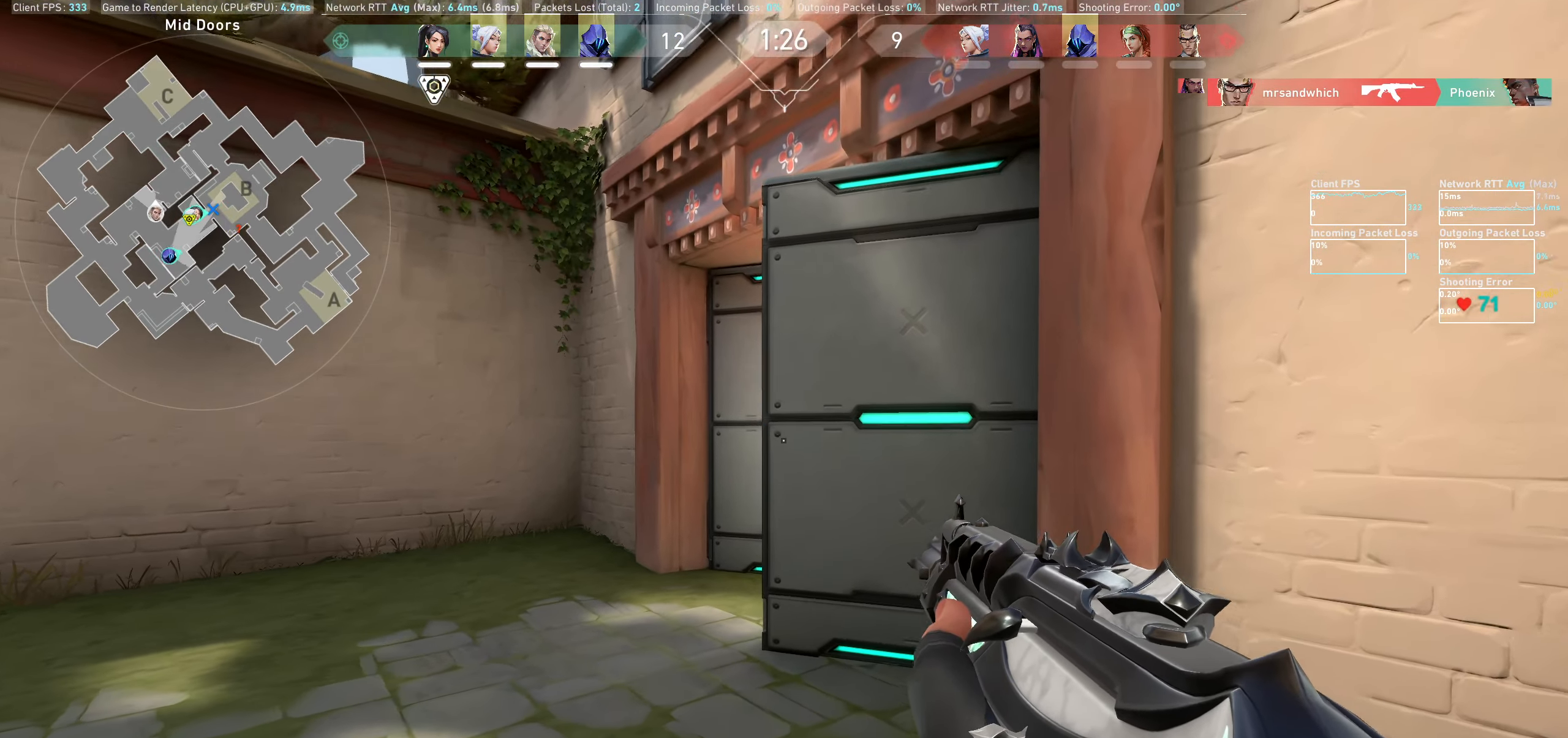
{"keys": ["d", "shift"], "mouse": [], "events": []}
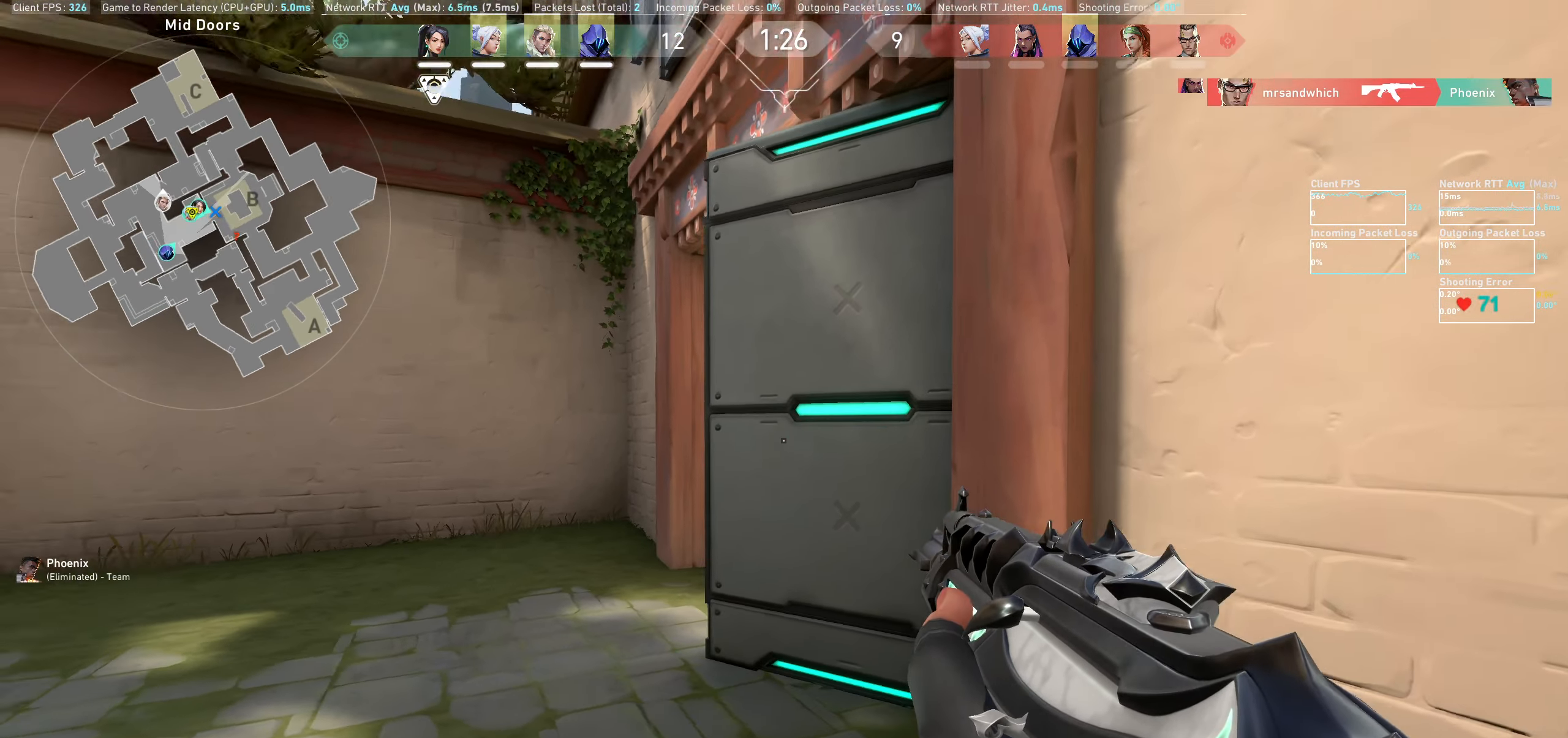
{"keys": ["d", "shift"], "mouse": [], "events": []}
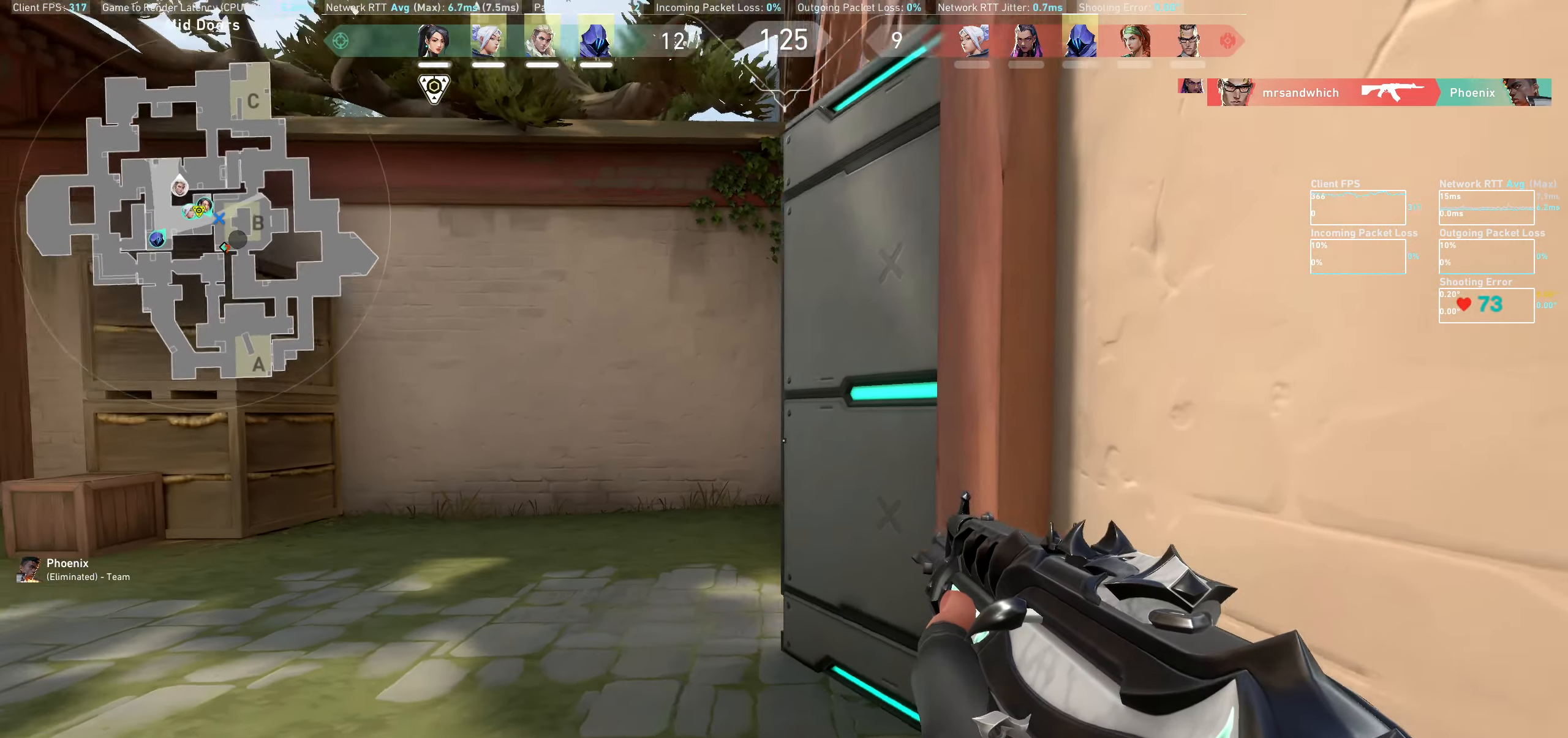
{"keys": [], "mouse": [], "events": [[67, "d", "up"], [117, "shift", "up"]]}
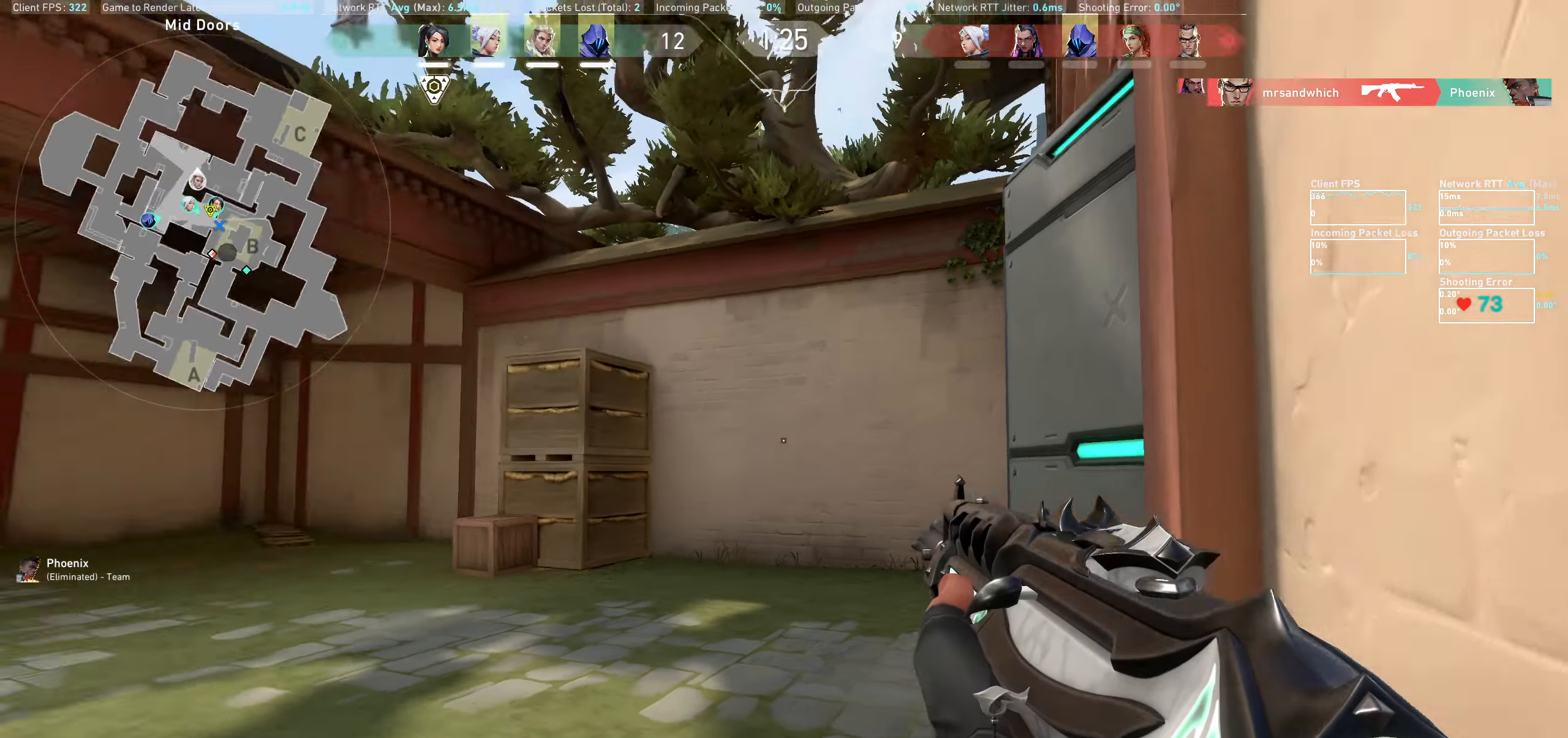
{"keys": [], "mouse": [], "events": [[50, "d", "down"], [233, "d", "up"]]}
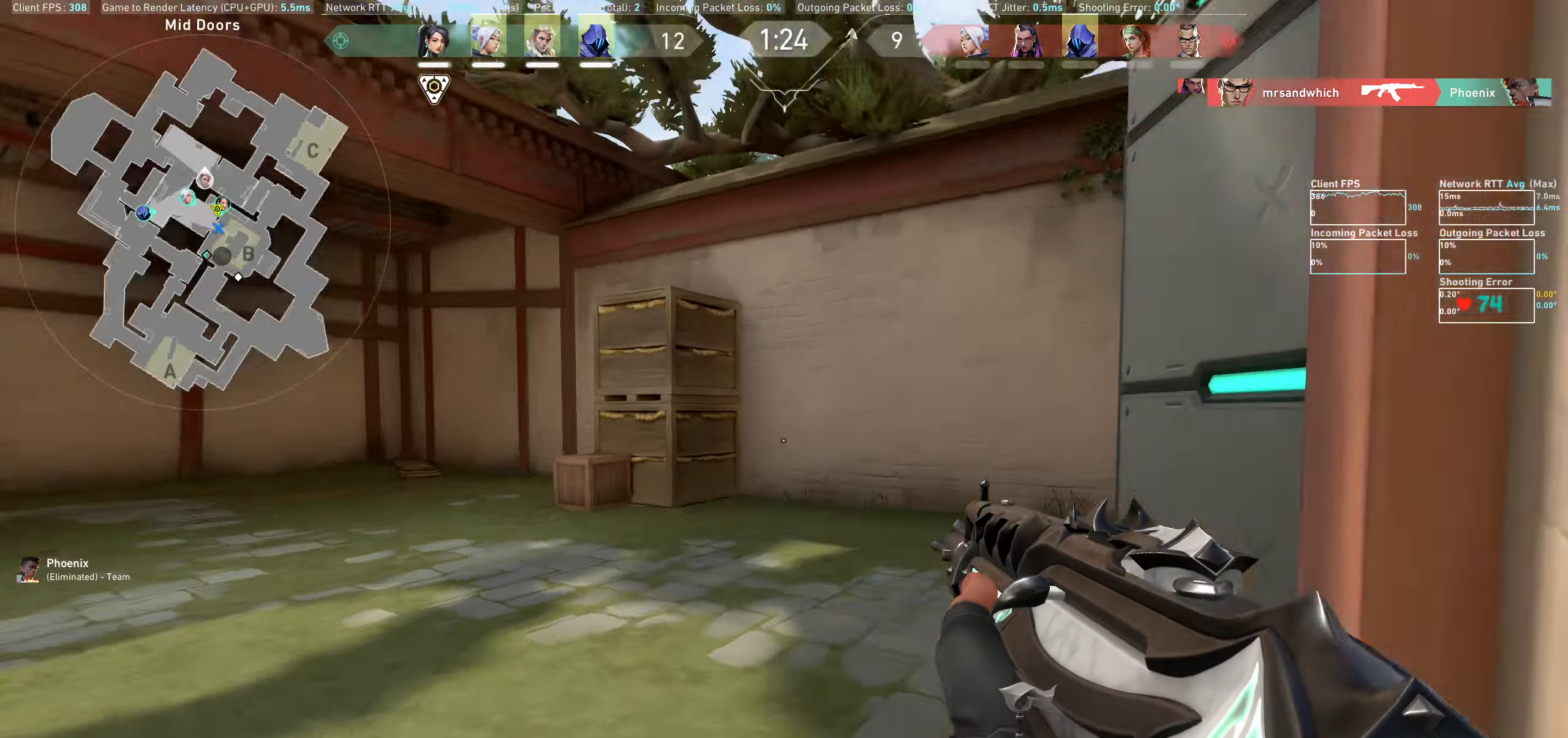
{"keys": [], "mouse": [], "events": []}
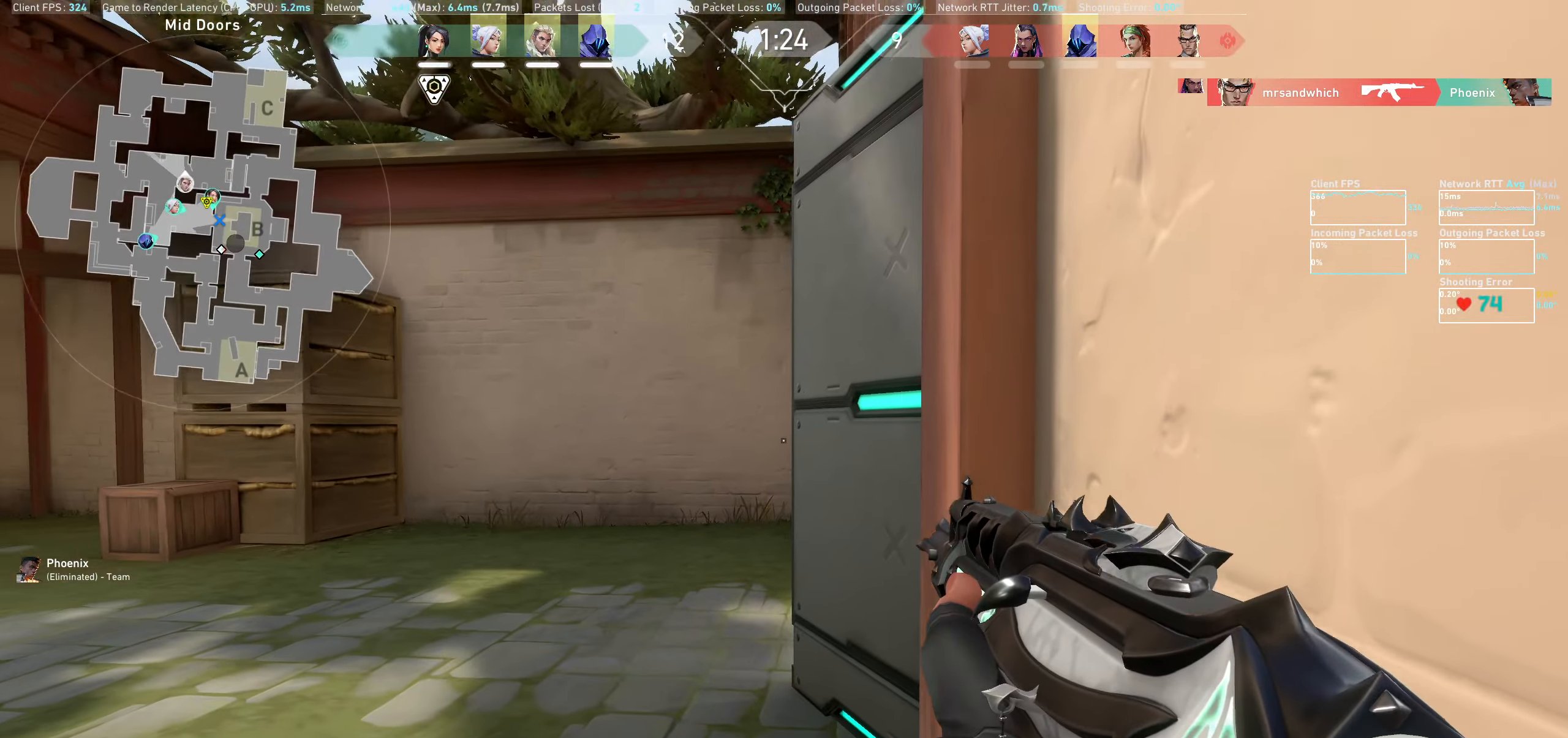
{"keys": [], "mouse": [], "events": []}
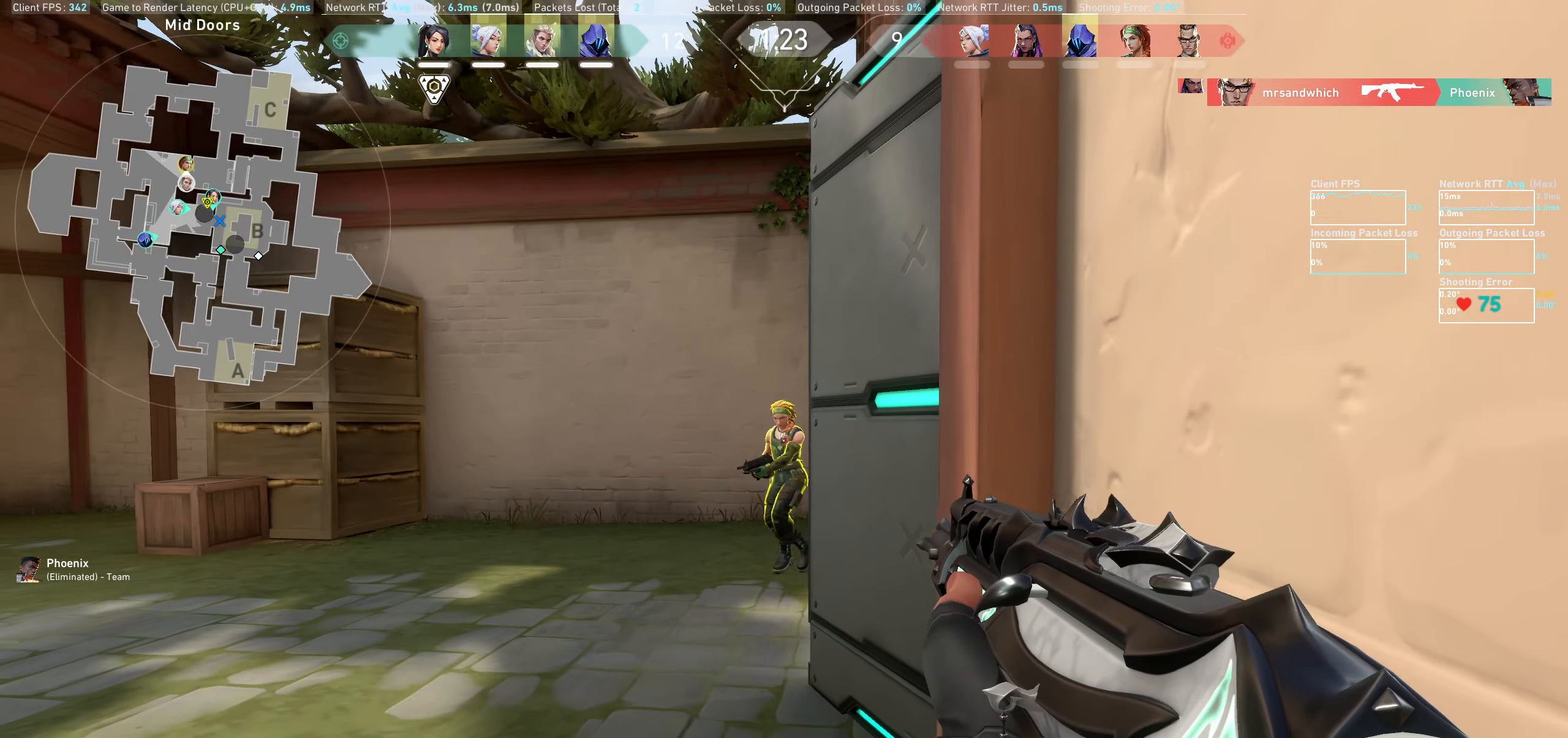
{"keys": [], "mouse": ["left"], "events": [[283, "mouse_left", "down"]]}
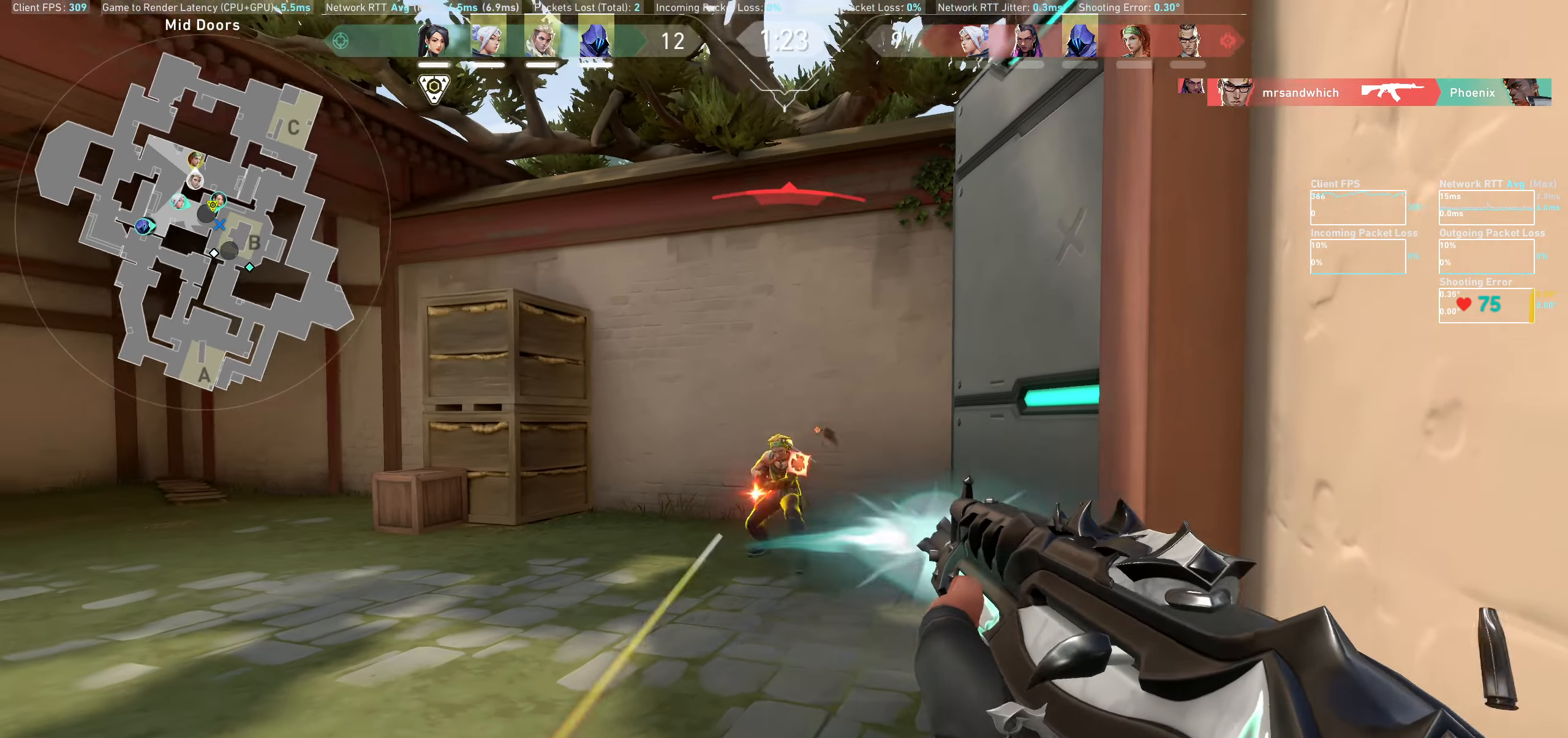
{"keys": [], "mouse": [], "events": [[100, "a", "down"], [350, "mouse_left", "up"], [467, "a", "up"]]}
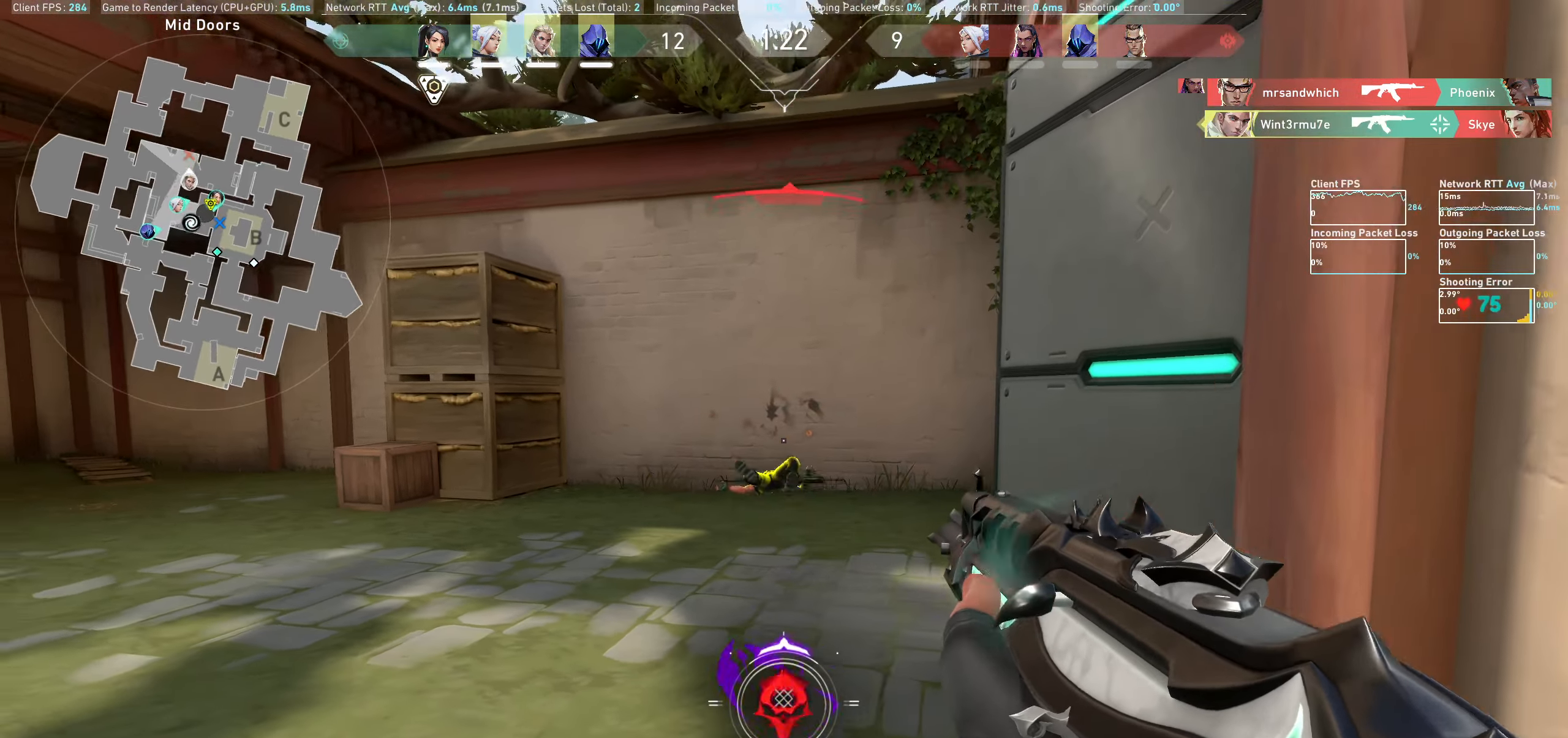
{"keys": ["w"], "mouse": [], "events": [[233, "d", "down"], [283, "w", "down"], [317, "d", "up"]]}
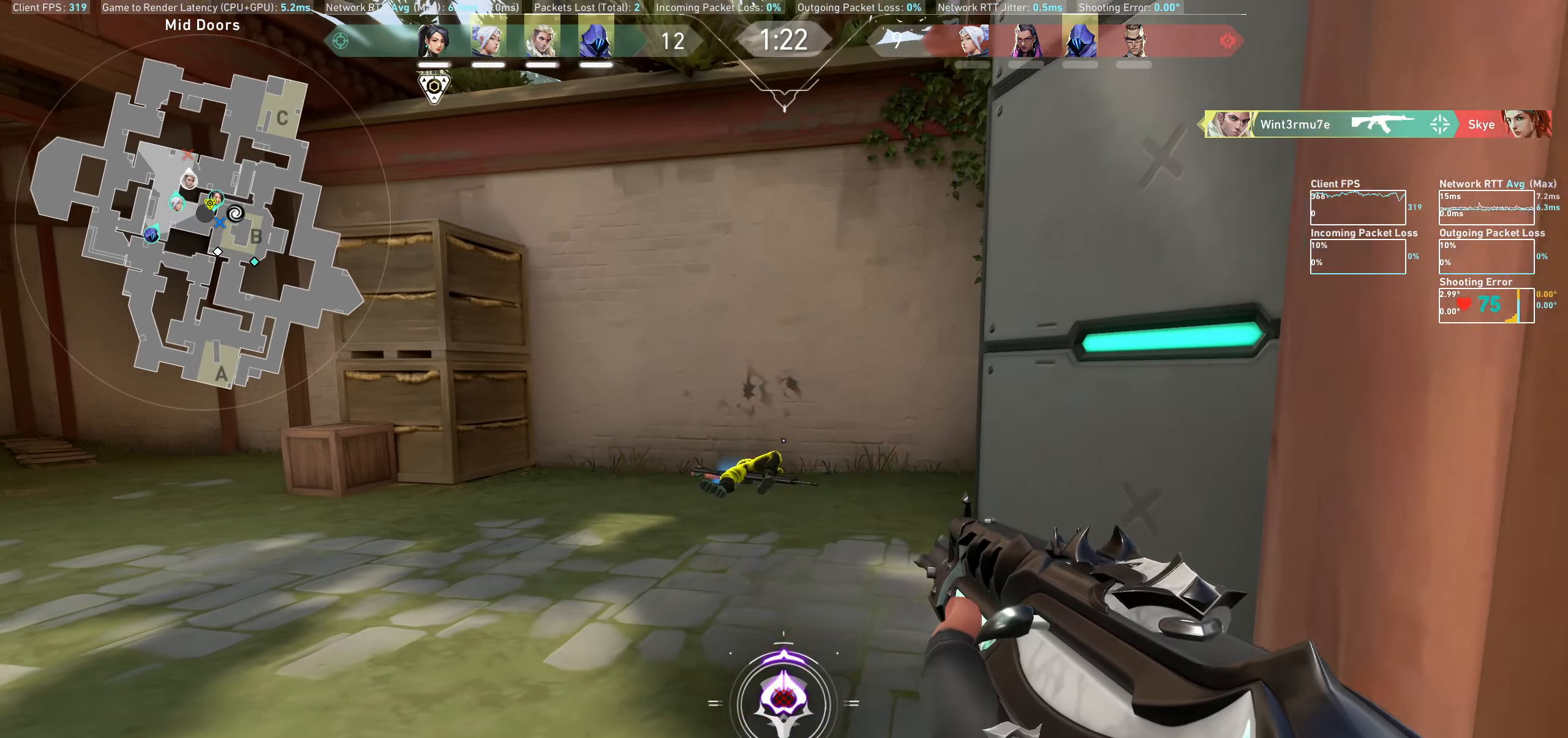
{"keys": ["a", "w"], "mouse": [], "events": [[183, "a", "down"]]}
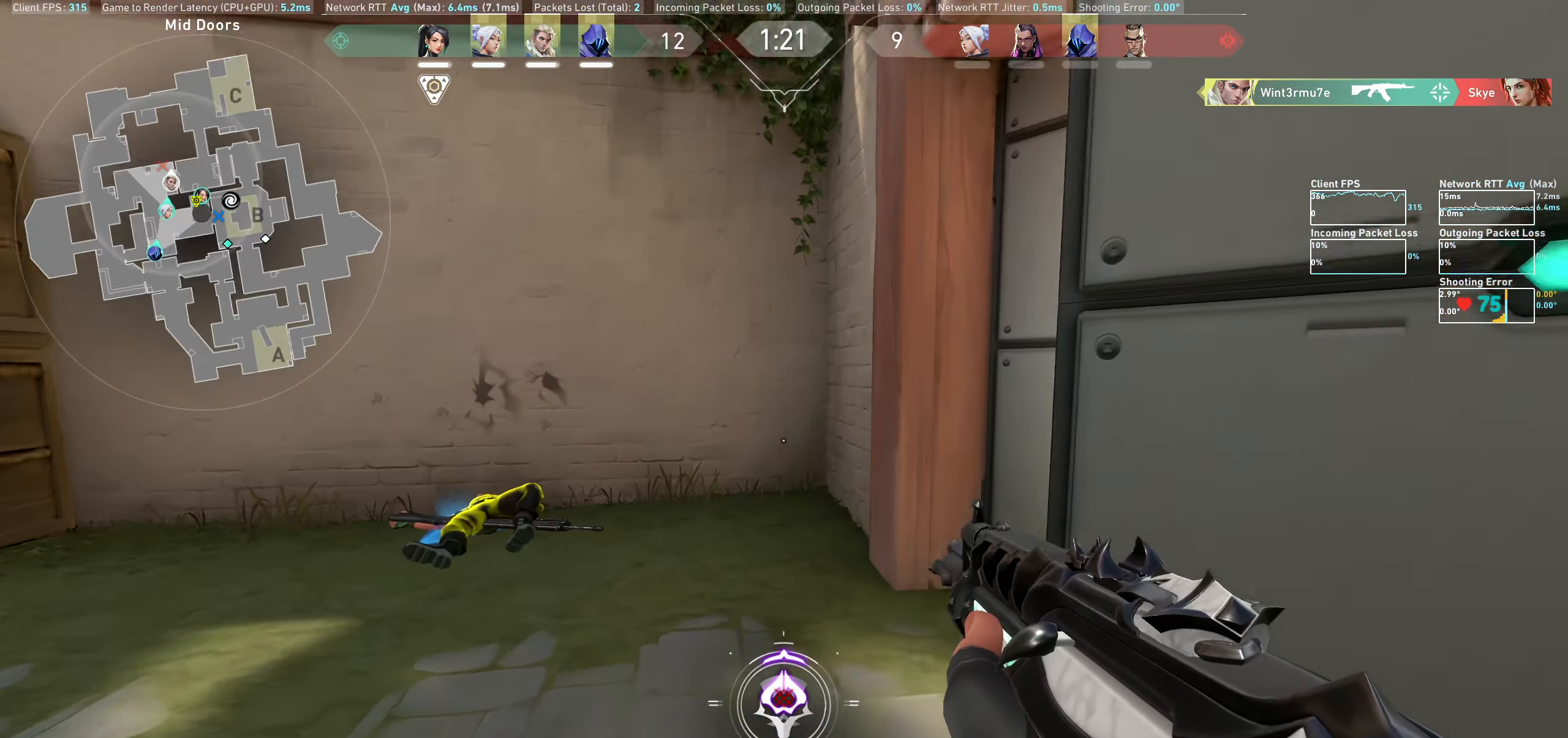
{"keys": ["w"], "mouse": [], "events": [[250, "a", "up"]]}
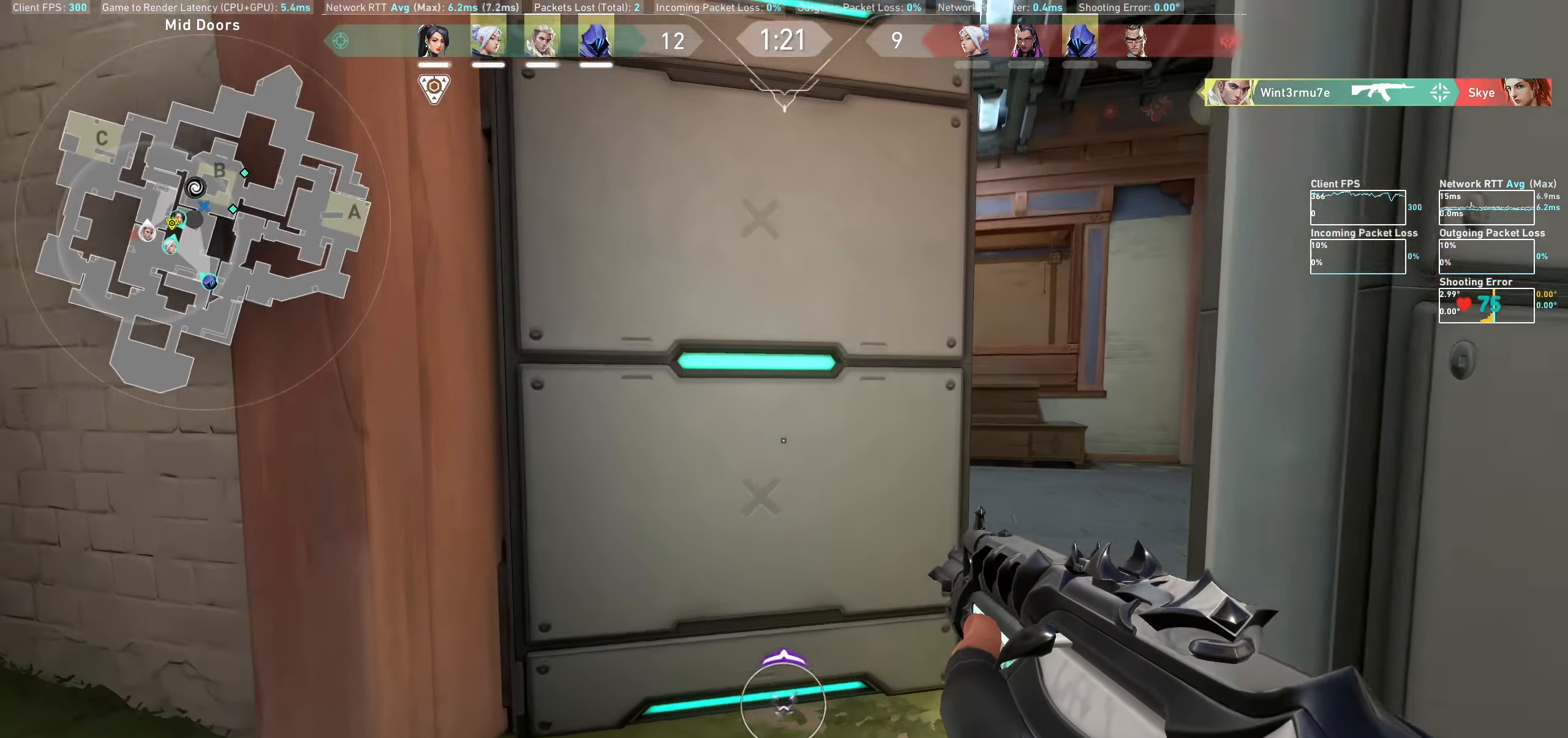
{"keys": ["d"], "mouse": [], "events": [[133, "d", "down"], [417, "w", "up"]]}
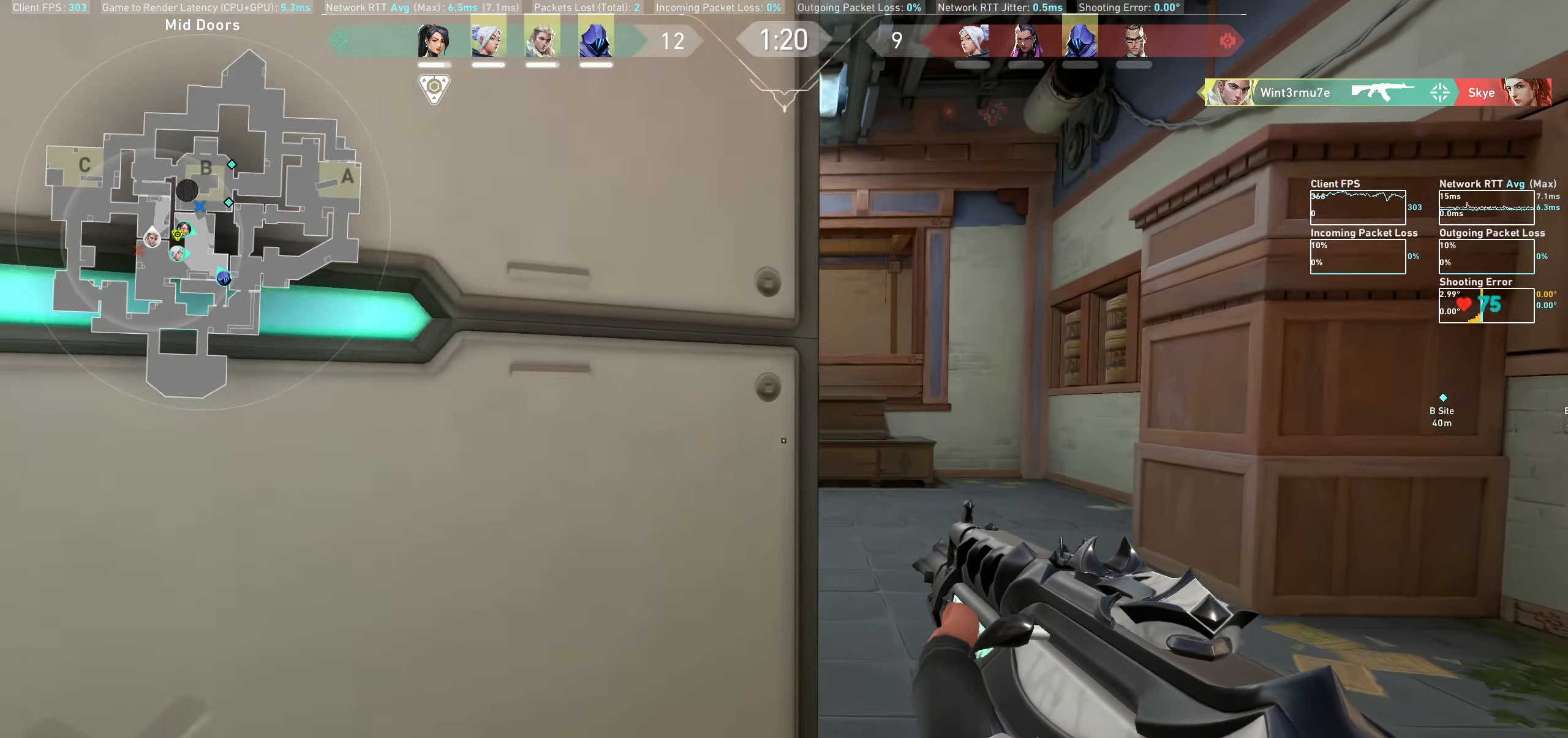
{"keys": ["w"], "mouse": [], "events": [[50, "w", "down"], [267, "d", "up"]]}
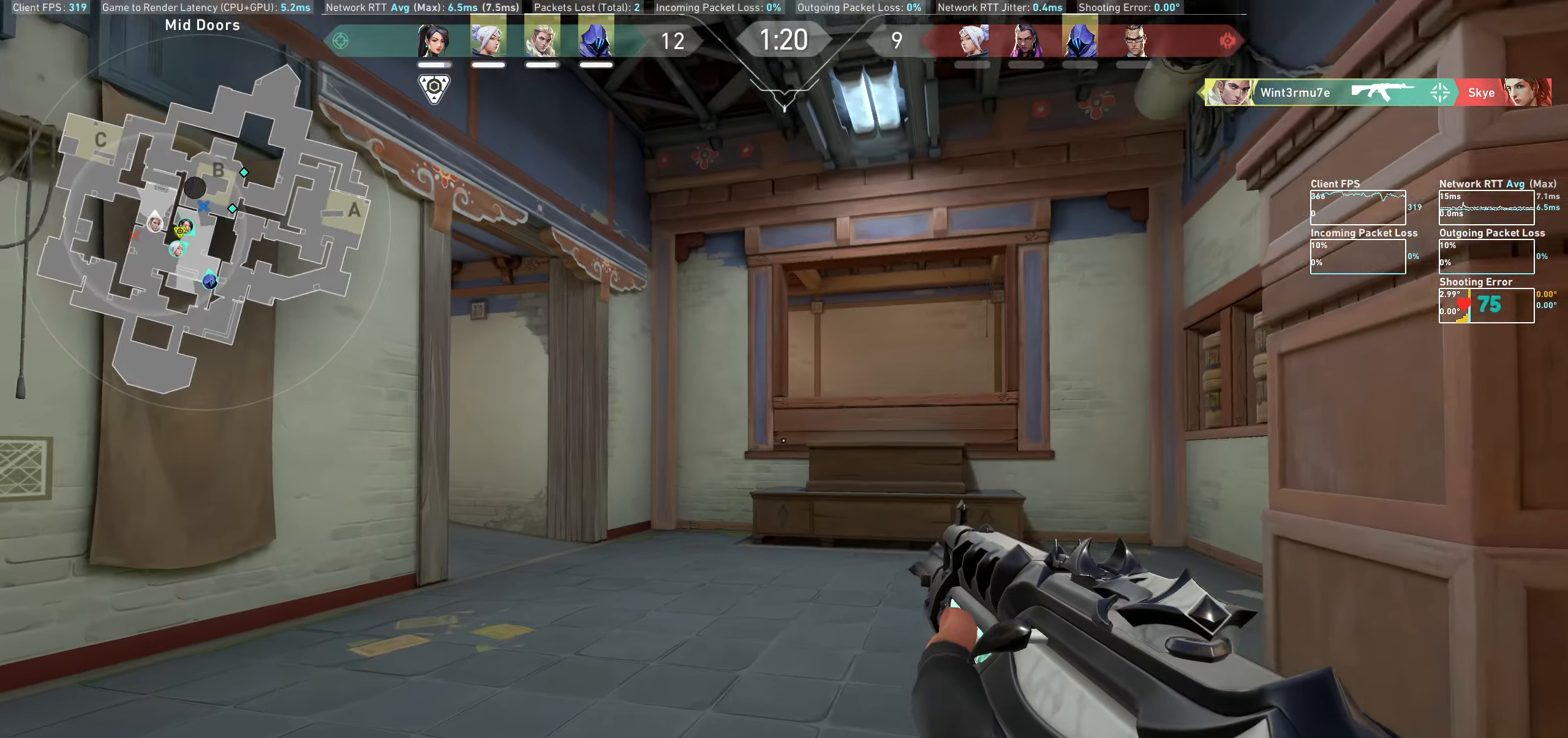
{"keys": ["d", "w"], "mouse": [], "events": [[100, "d", "down"]]}
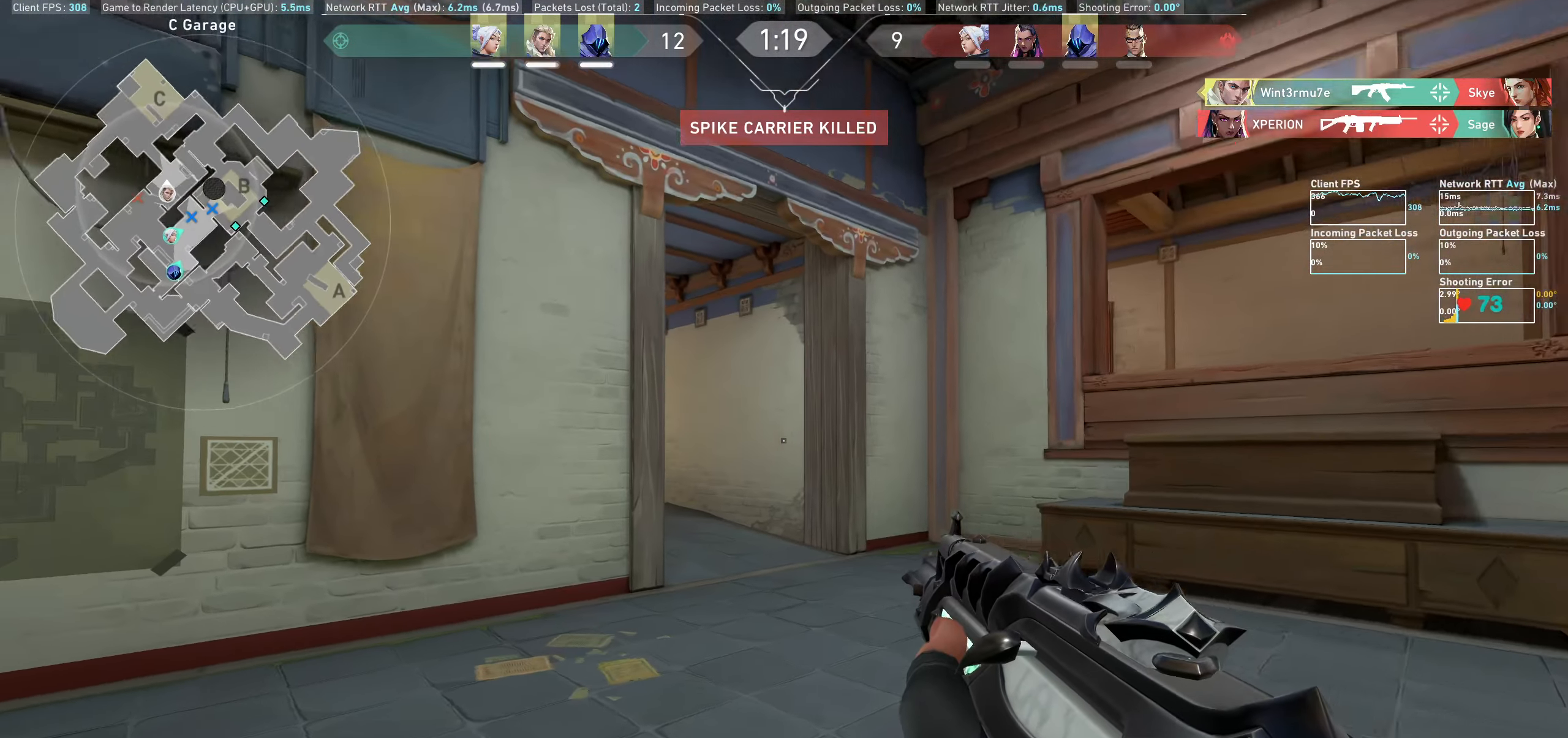
{"keys": ["d"], "mouse": [], "events": [[133, "w", "up"]]}
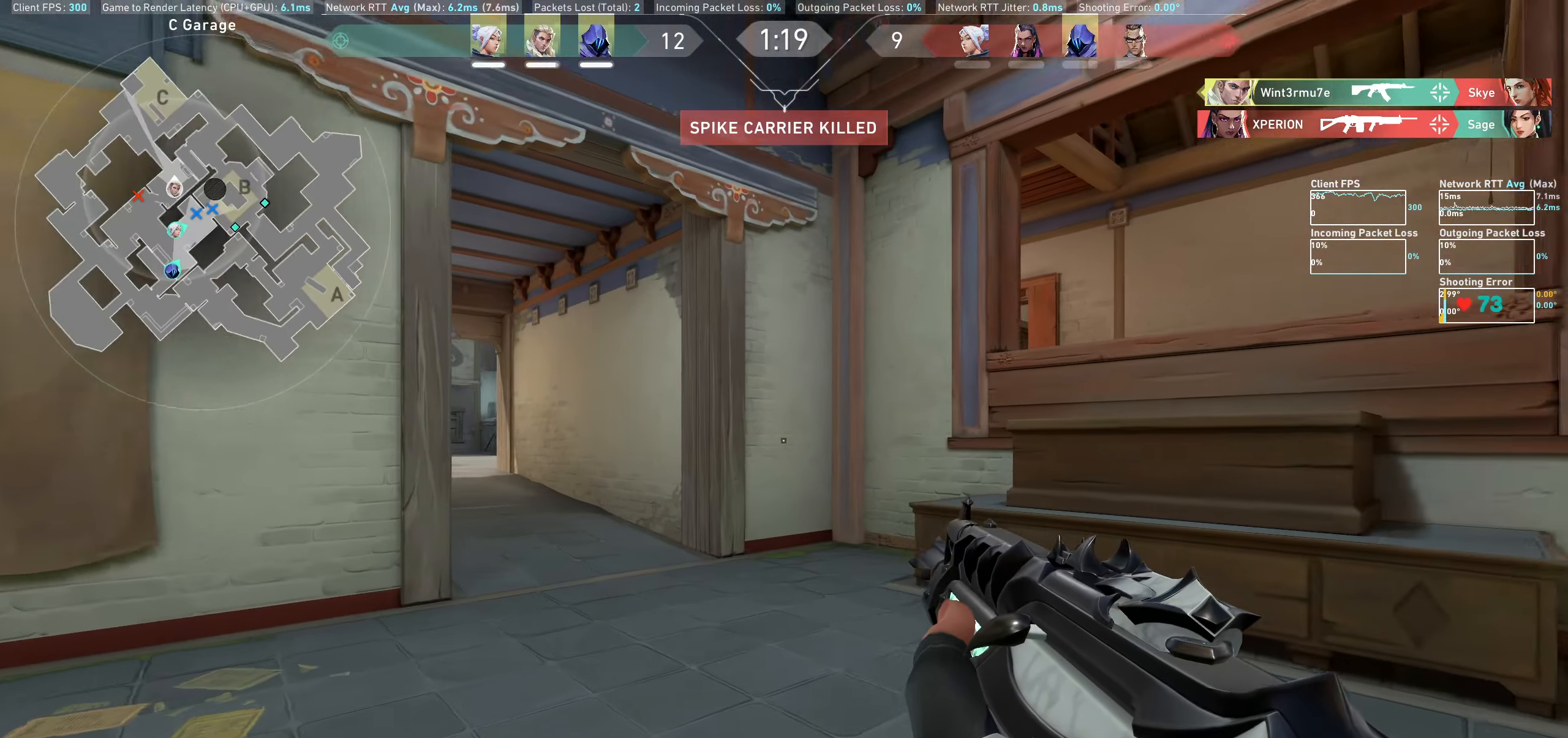
{"keys": ["d", "w"], "mouse": [], "events": [[316, "w", "down"]]}
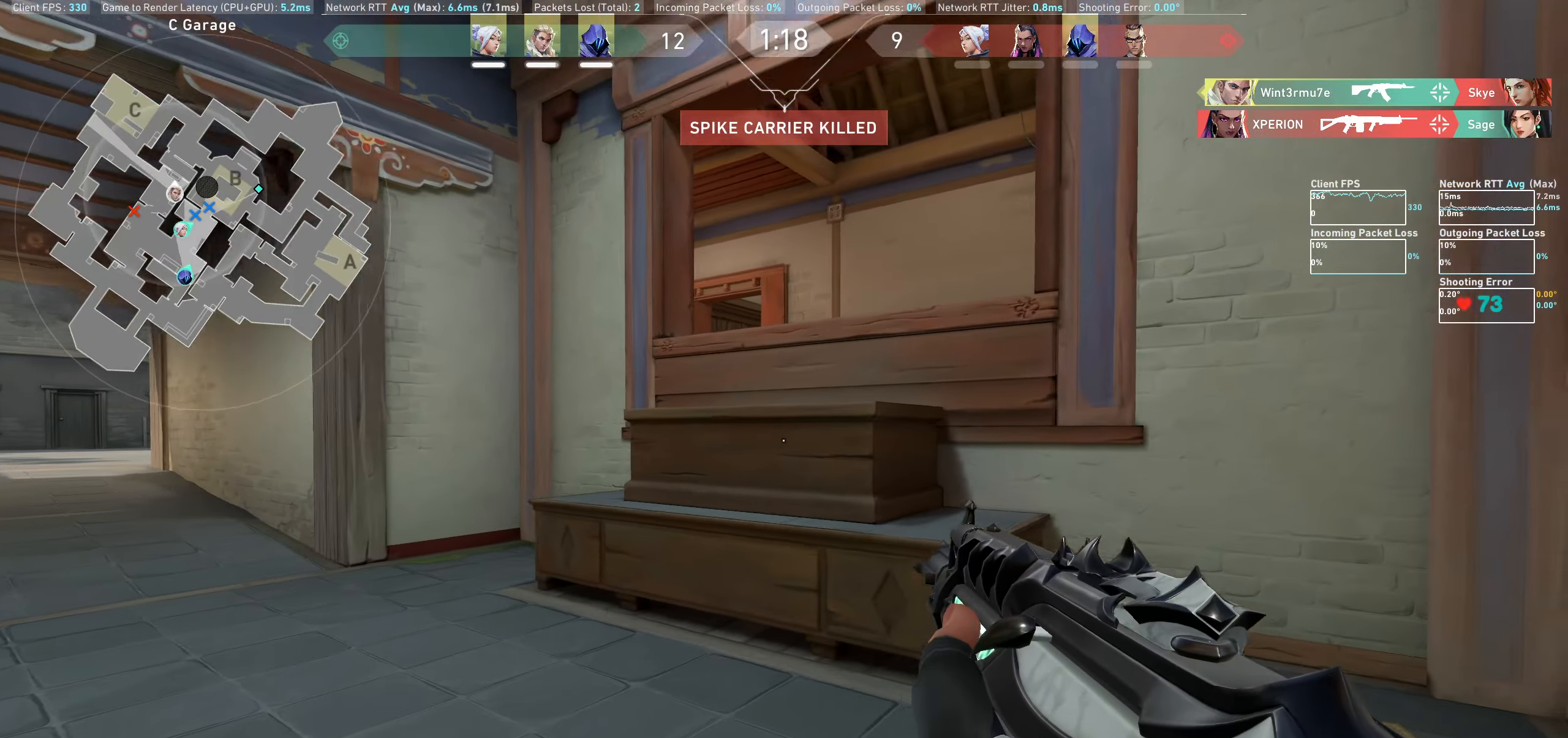
{"keys": ["d", "shift", "w"], "mouse": [], "events": [[416, "shift", "down"]]}
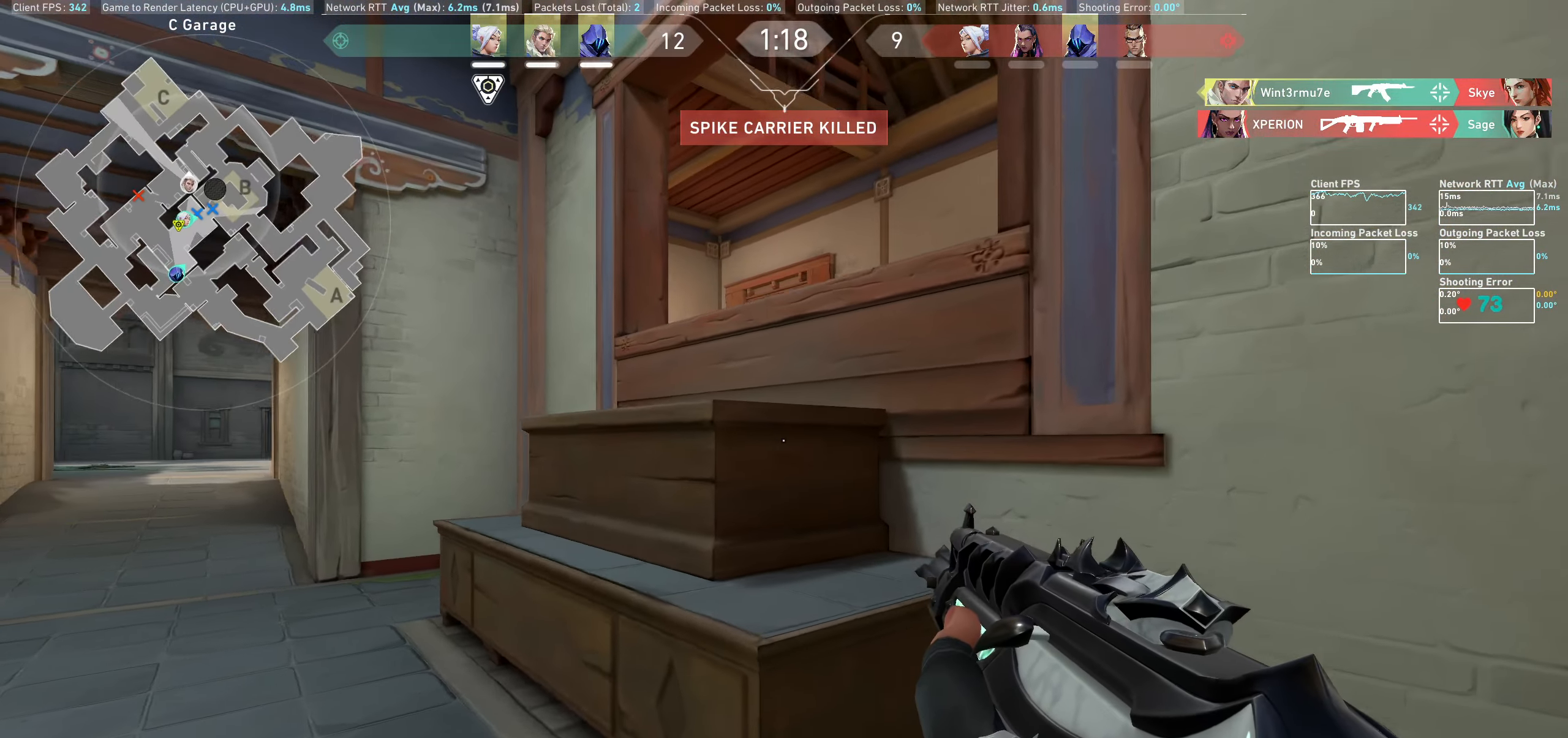
{"keys": ["shift", "w"], "mouse": [], "events": [[166, "d", "up"]]}
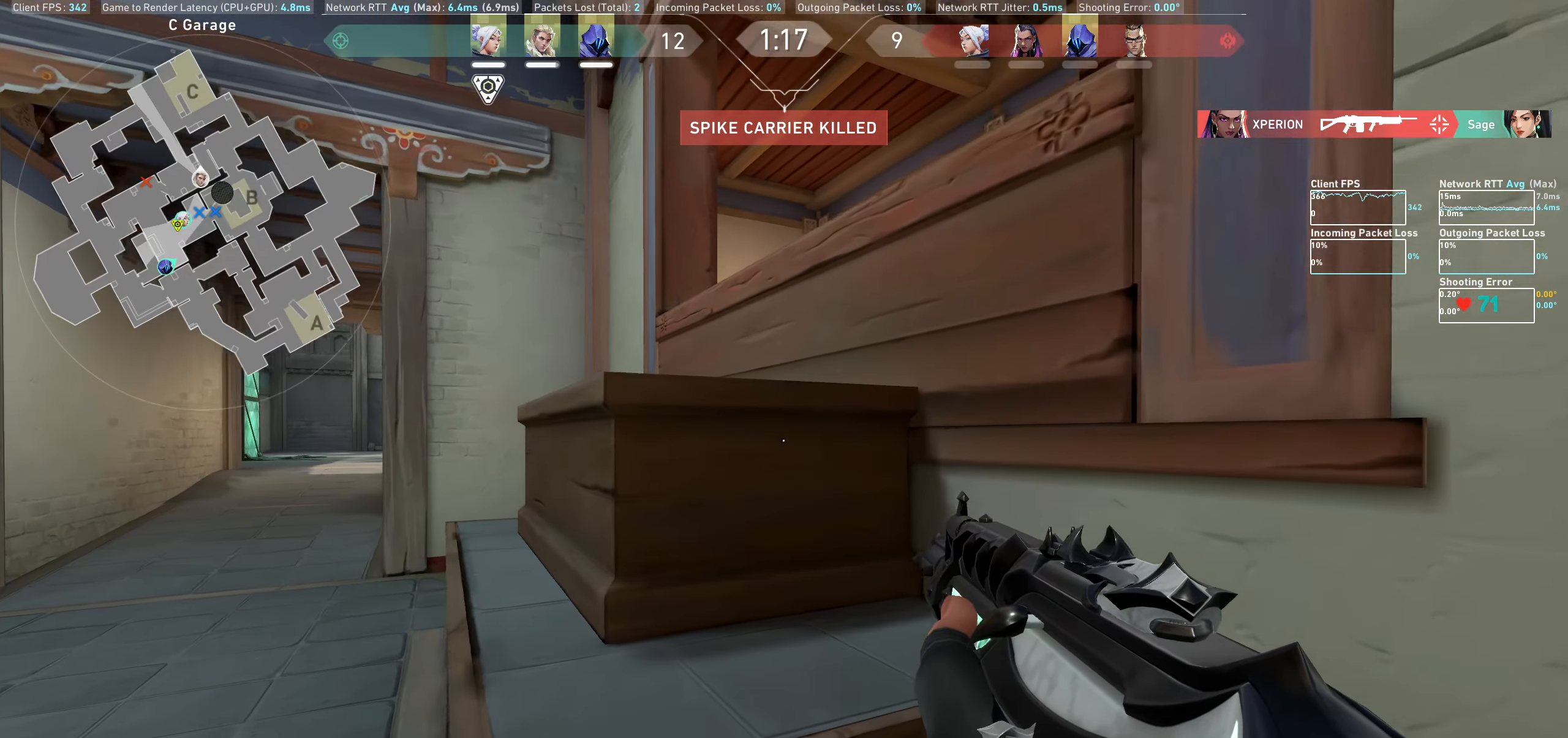
{"keys": ["shift", "w"], "mouse": [], "events": [[333, "space", "down"], [450, "space", "up"]]}
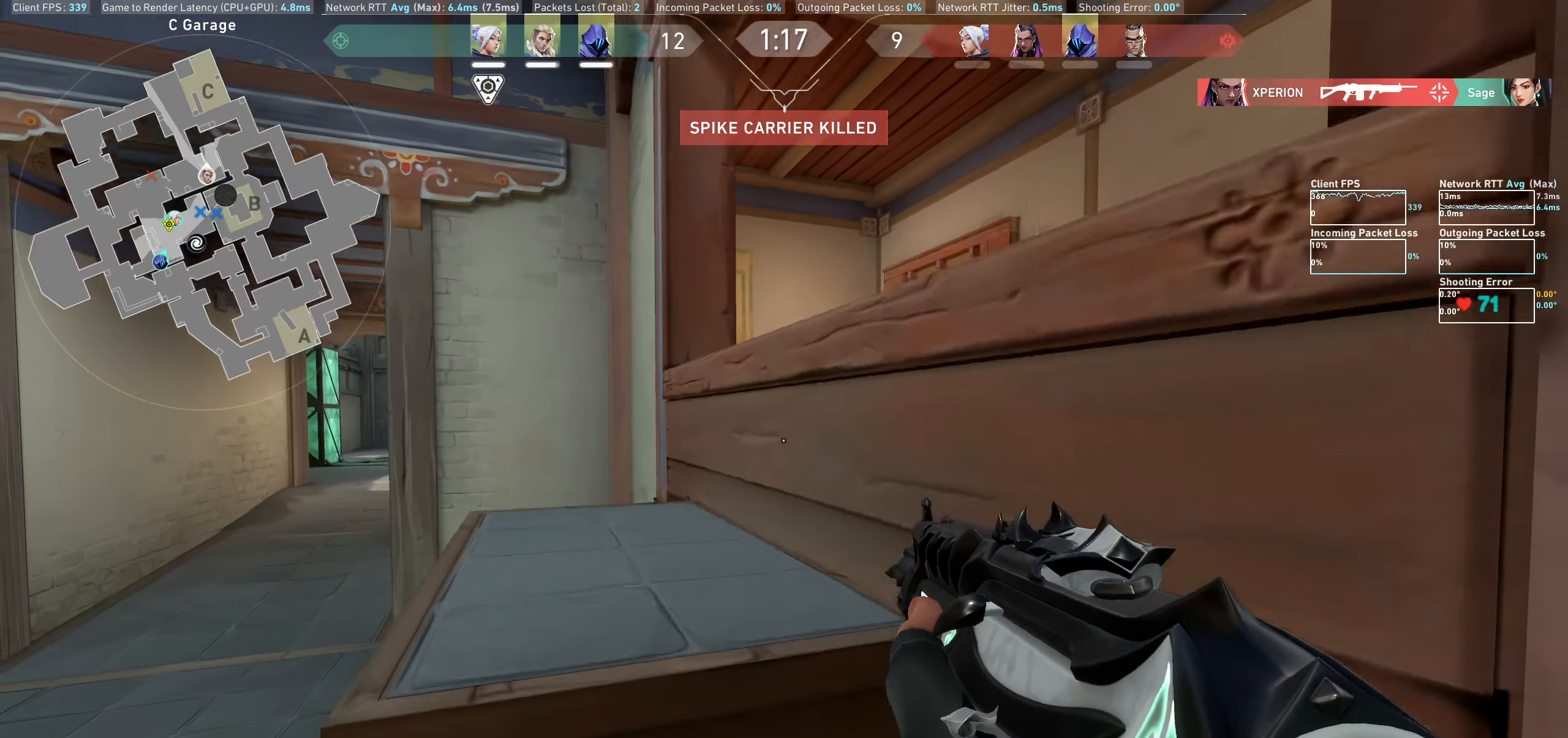
{"keys": ["shift", "w"], "mouse": [], "events": []}
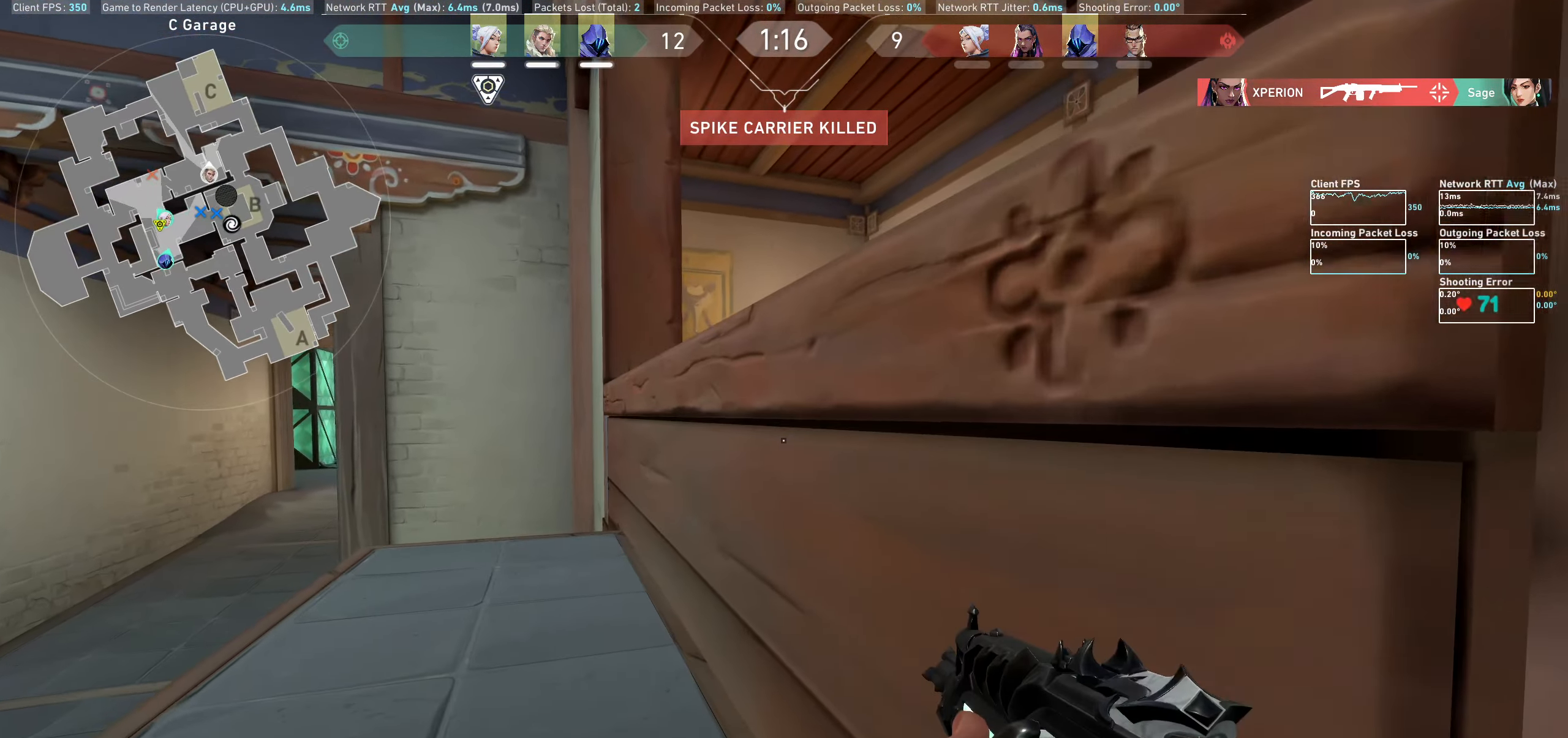
{"keys": ["shift", "w"], "mouse": [], "events": [[83, "space", "down"], [233, "space", "up"]]}
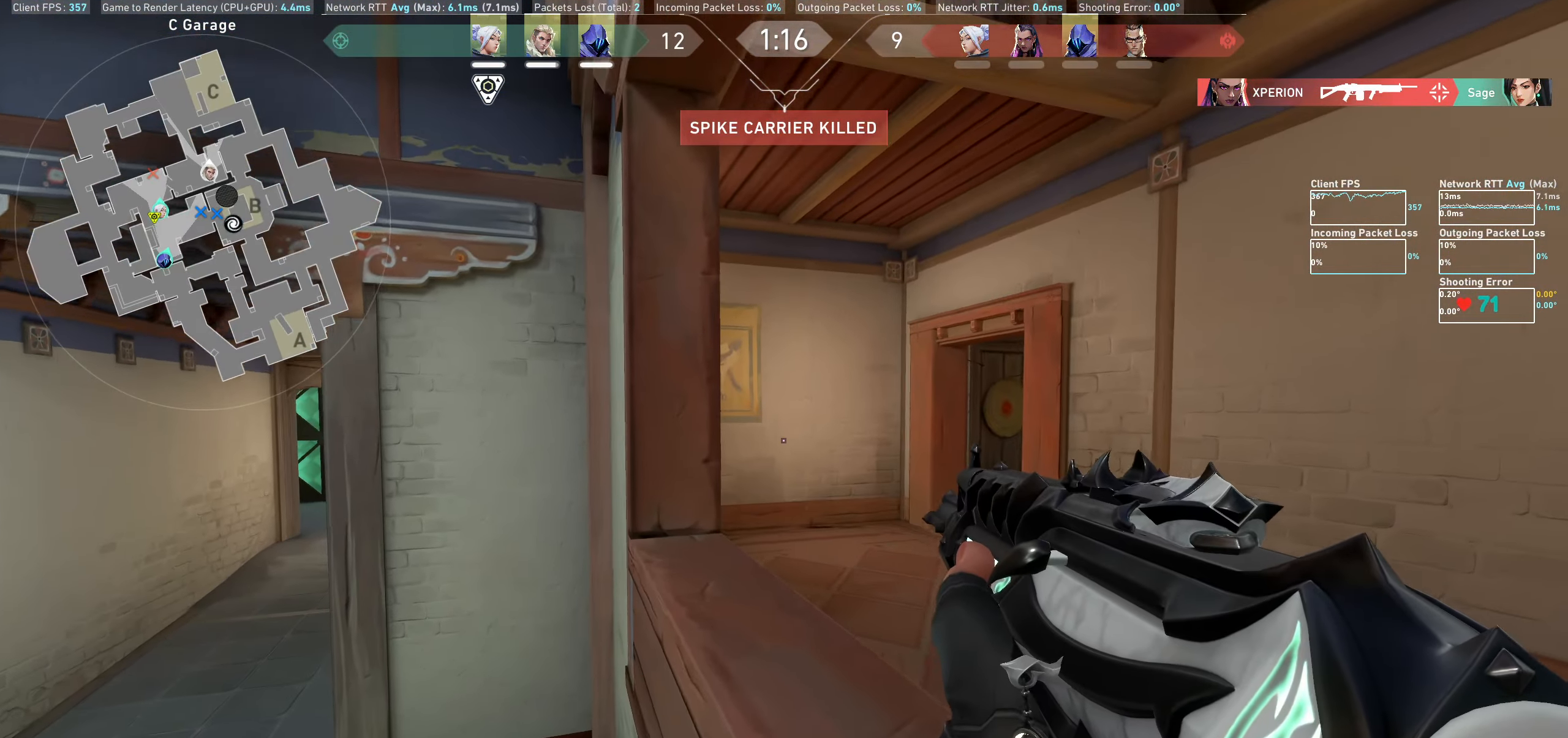
{"keys": ["d", "shift", "space", "w"], "mouse": [], "events": [[433, "d", "down"], [450, "space", "down"]]}